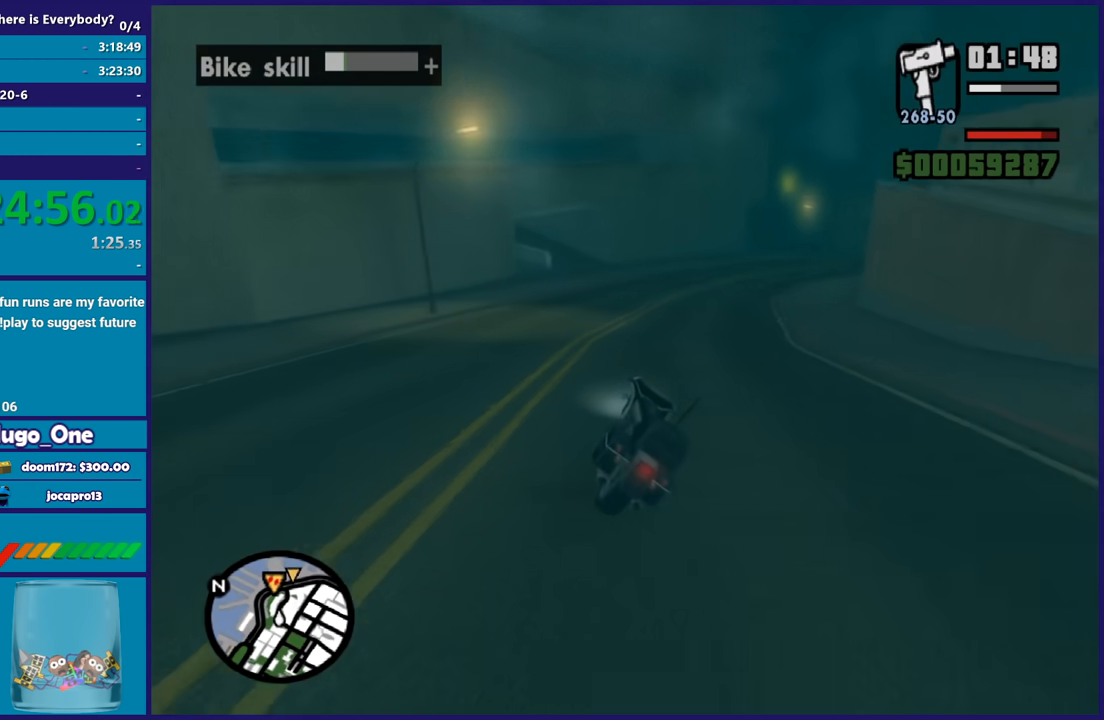
Gameplay with a controller (Xbox layout); each line is a JSON object with the inputs held at the frame after it. "button_events" lists button changes between this image and that frame as [ms after this image, input, new state], when the widget could be followed in between (sticks are given only as held states).
{"buttons": ["R2"], "left_stick": "up", "right_stick": "up-right", "button_events": [[67, "R2", "up"], [167, "R2", "down"]]}
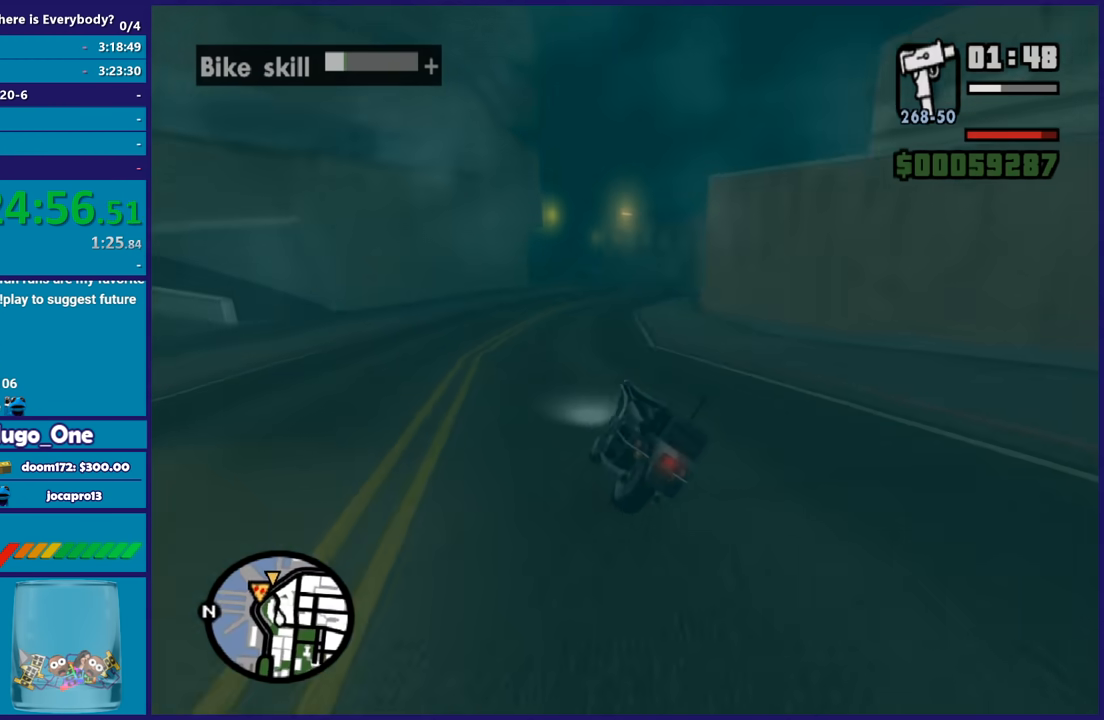
{"buttons": ["R2"], "left_stick": "right", "right_stick": "down-left", "button_events": []}
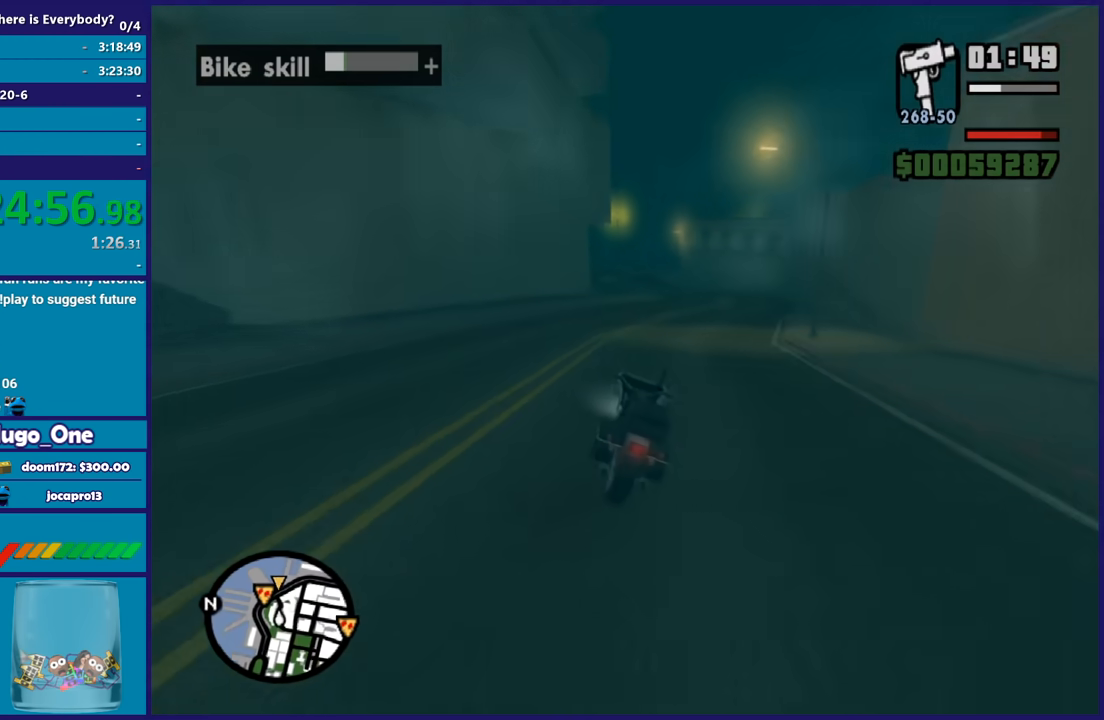
{"buttons": ["R2"], "left_stick": "up-left", "right_stick": "center", "button_events": []}
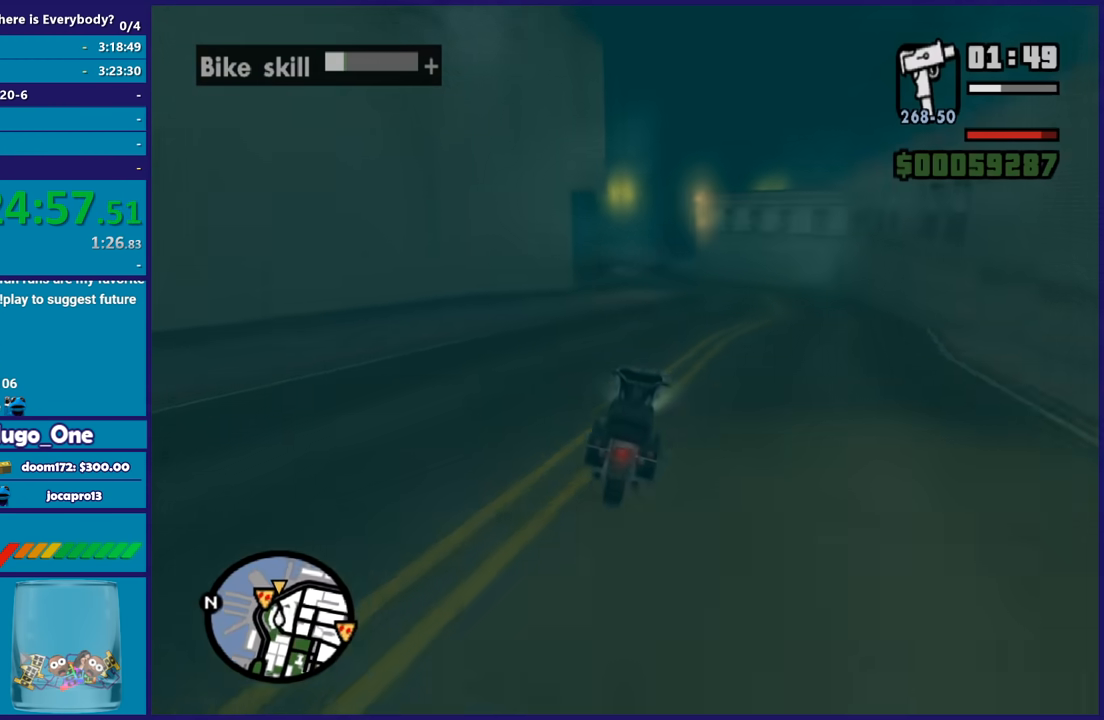
{"buttons": [], "left_stick": "left", "right_stick": "down-left", "button_events": [[333, "R2", "up"]]}
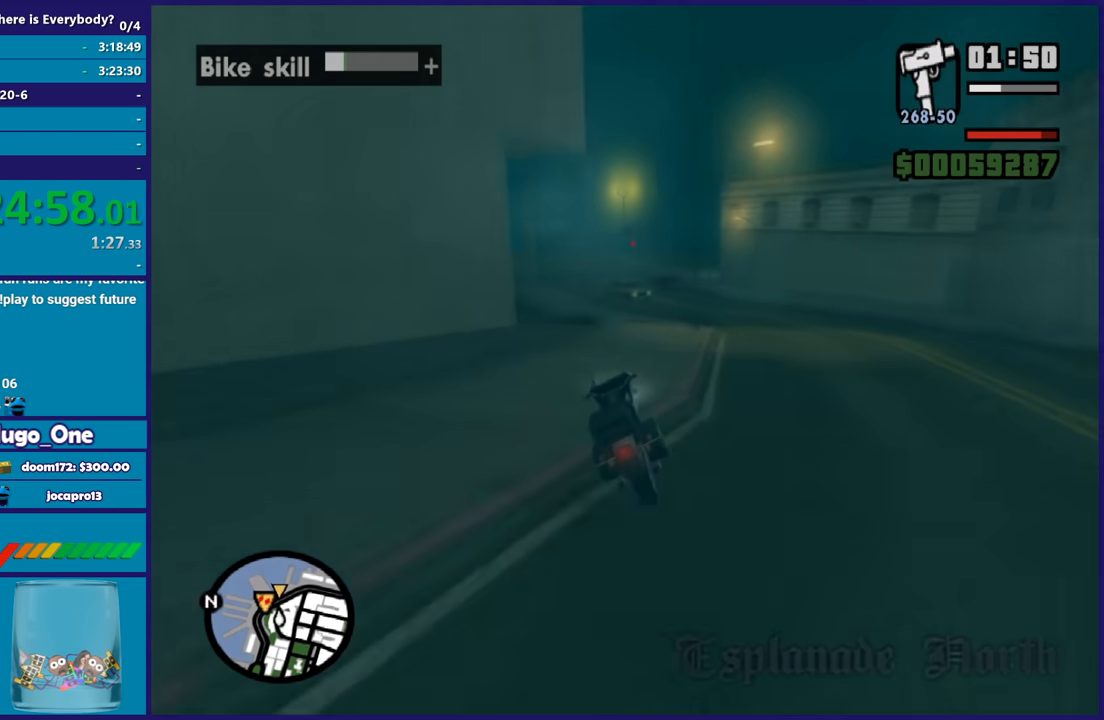
{"buttons": ["R2"], "left_stick": "left", "right_stick": "center", "button_events": [[100, "R2", "down"], [200, "R2", "up"], [267, "R2", "down"]]}
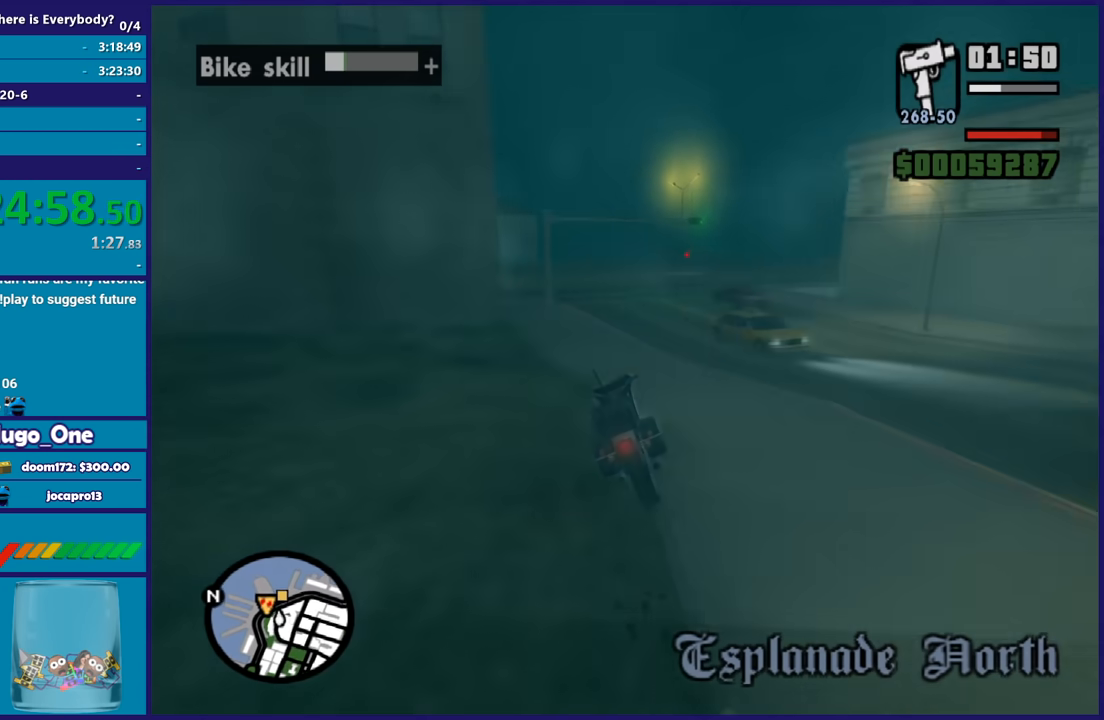
{"buttons": ["R2"], "left_stick": "up-left", "right_stick": "center", "button_events": []}
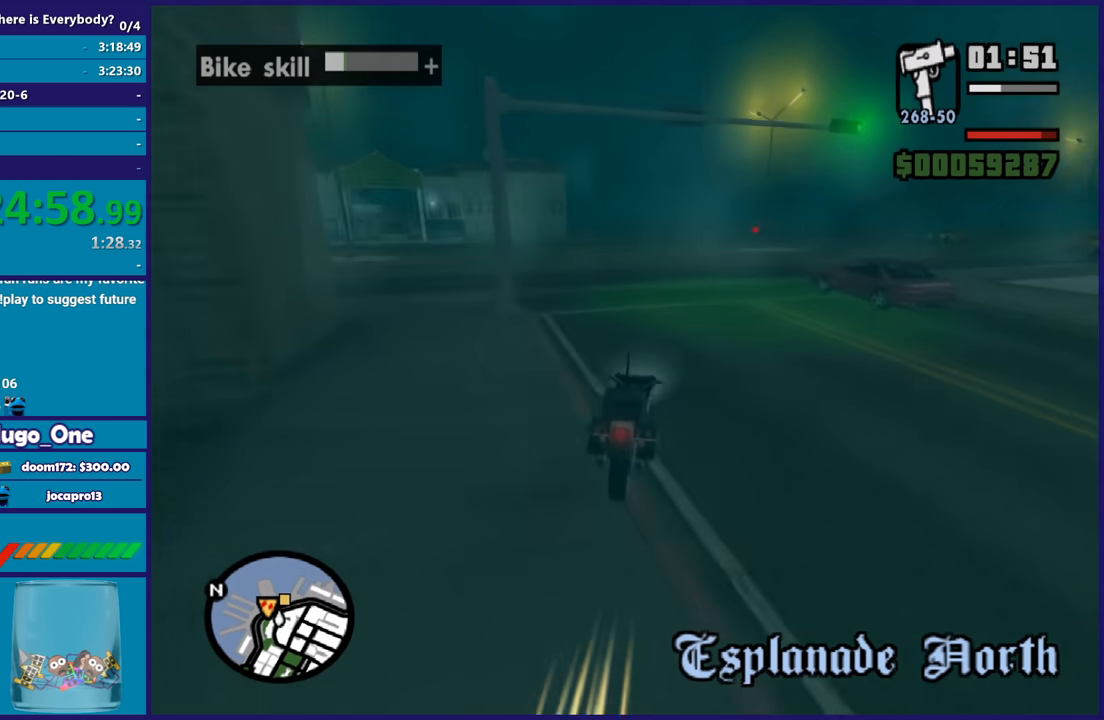
{"buttons": ["R2"], "left_stick": "left", "right_stick": "down-left", "button_events": []}
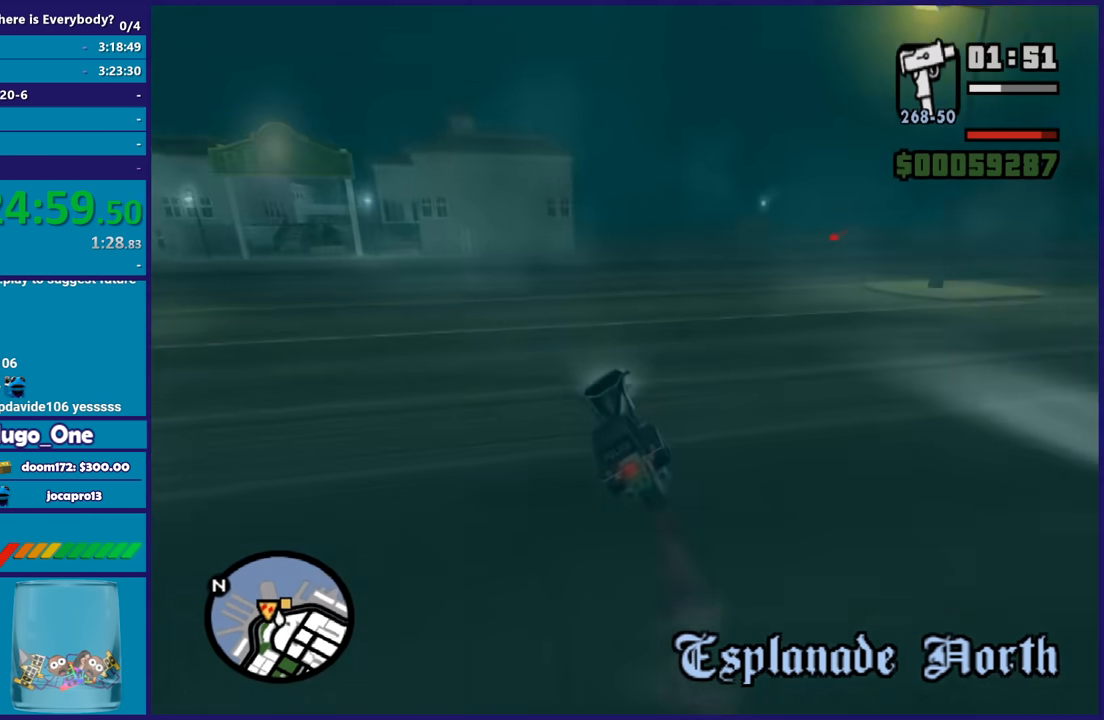
{"buttons": ["L2"], "left_stick": "up-left", "right_stick": "down", "button_events": [[66, "R2", "up"], [467, "L2", "down"]]}
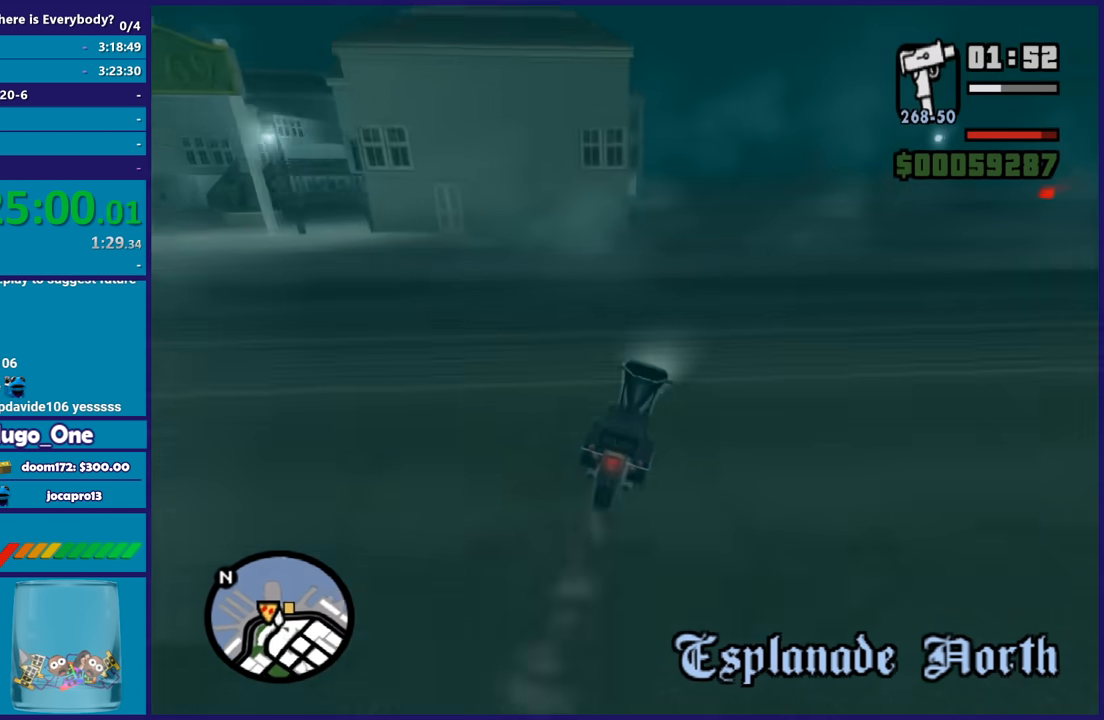
{"buttons": ["L2"], "left_stick": "right", "right_stick": "center", "button_events": [[100, "L2", "up"], [234, "R2", "down"], [501, "L2", "down"], [501, "R2", "up"]]}
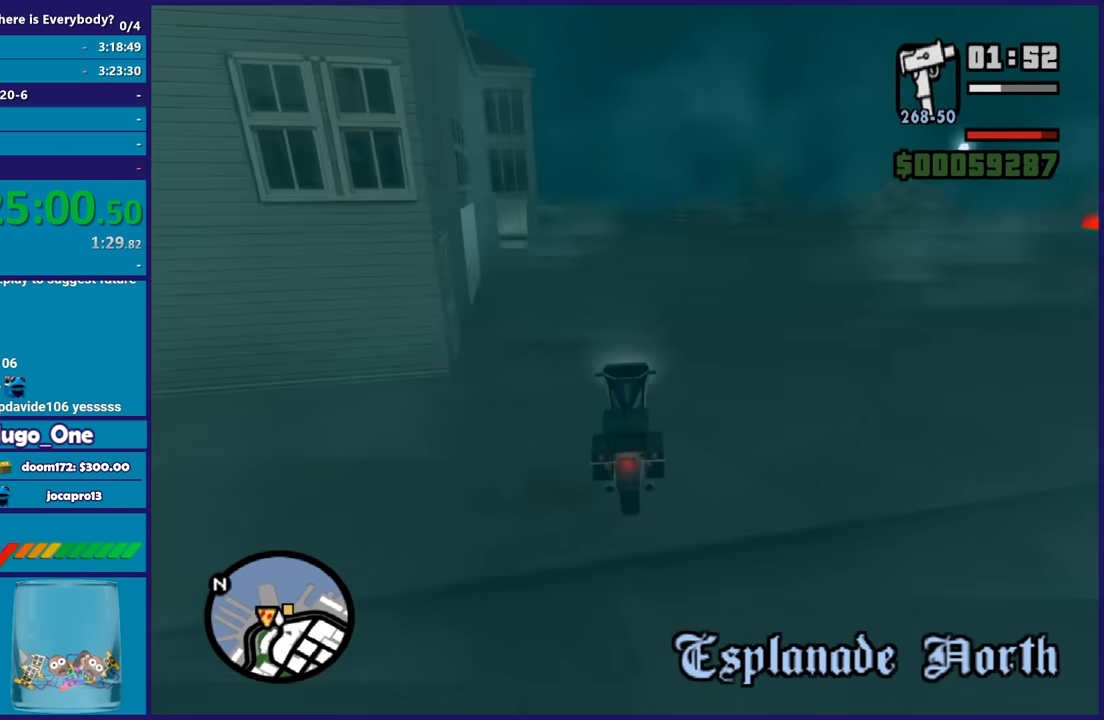
{"buttons": [], "left_stick": "right", "right_stick": "center", "button_events": [[166, "L2", "up"], [233, "L2", "down"], [400, "L2", "up"]]}
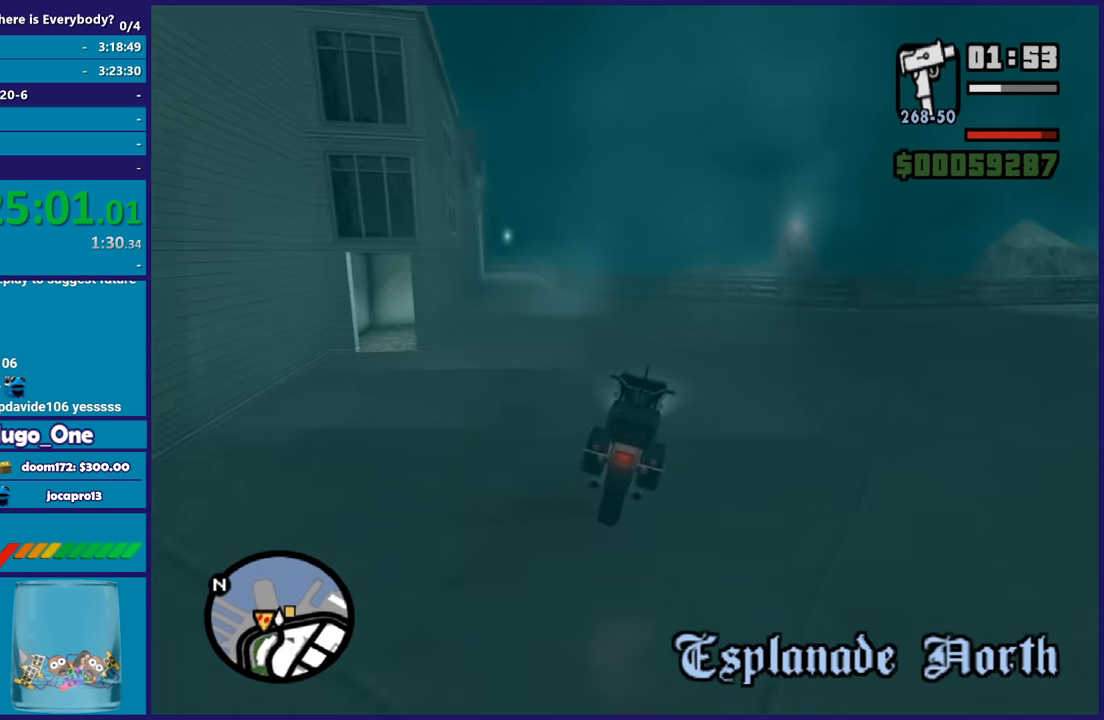
{"buttons": ["A"], "left_stick": "right", "right_stick": "center", "button_events": [[200, "A", "down"]]}
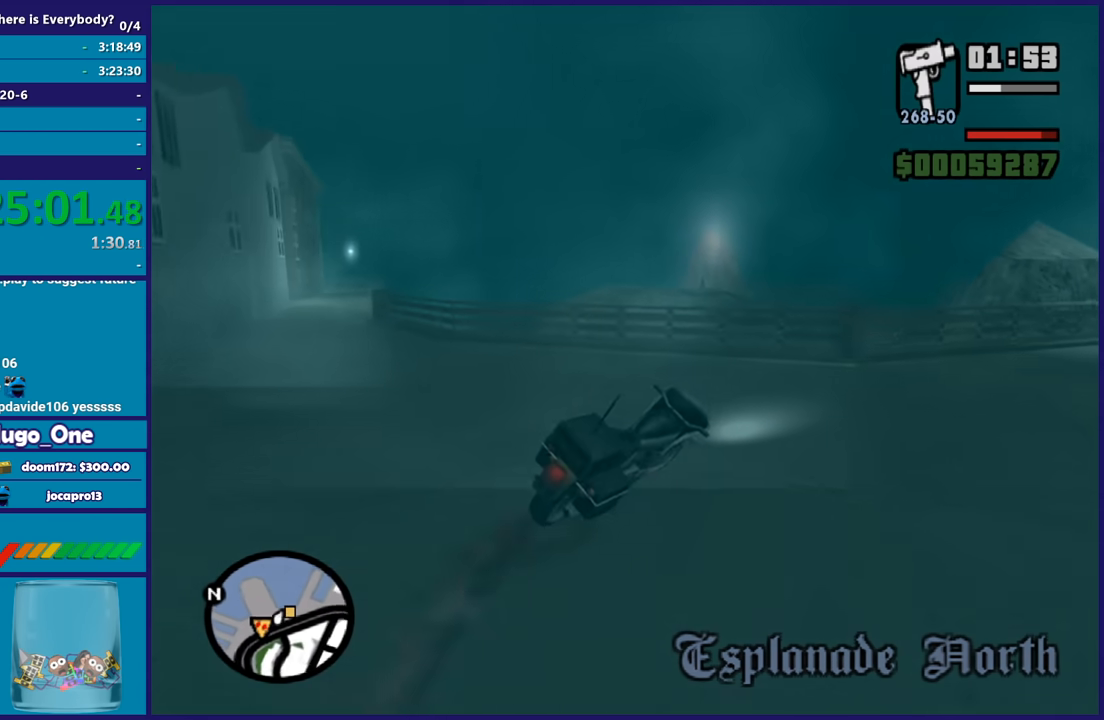
{"buttons": [], "left_stick": "right", "right_stick": "down-right", "button_events": [[100, "A", "up"]]}
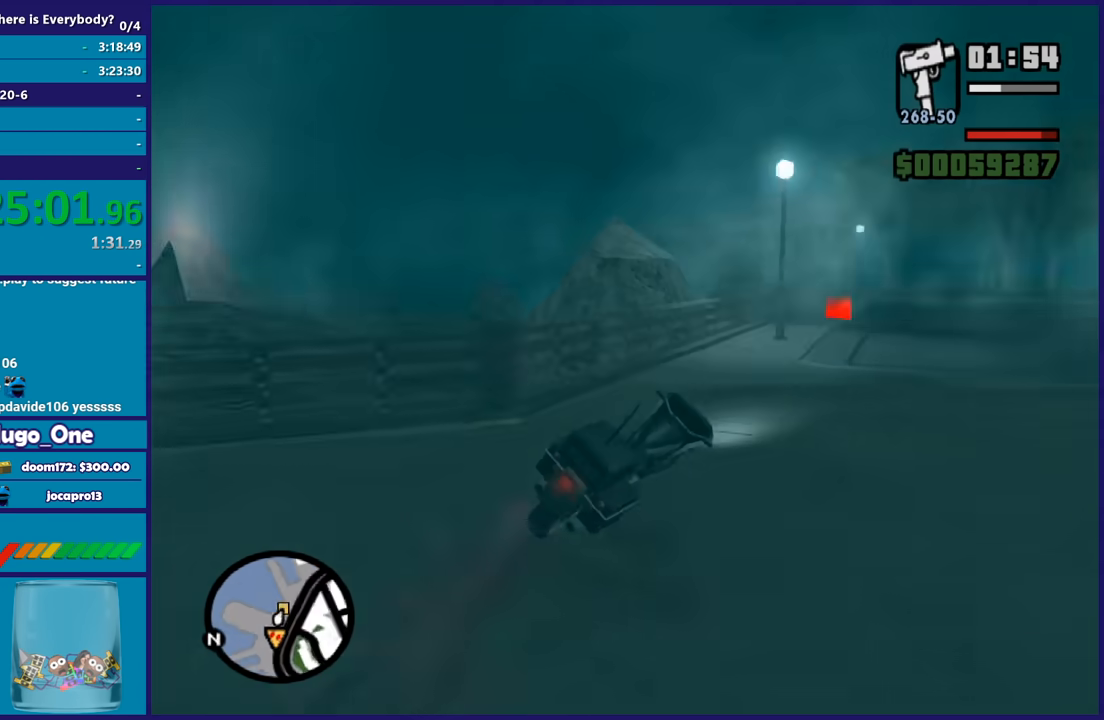
{"buttons": [], "left_stick": "right", "right_stick": "down-right", "button_events": []}
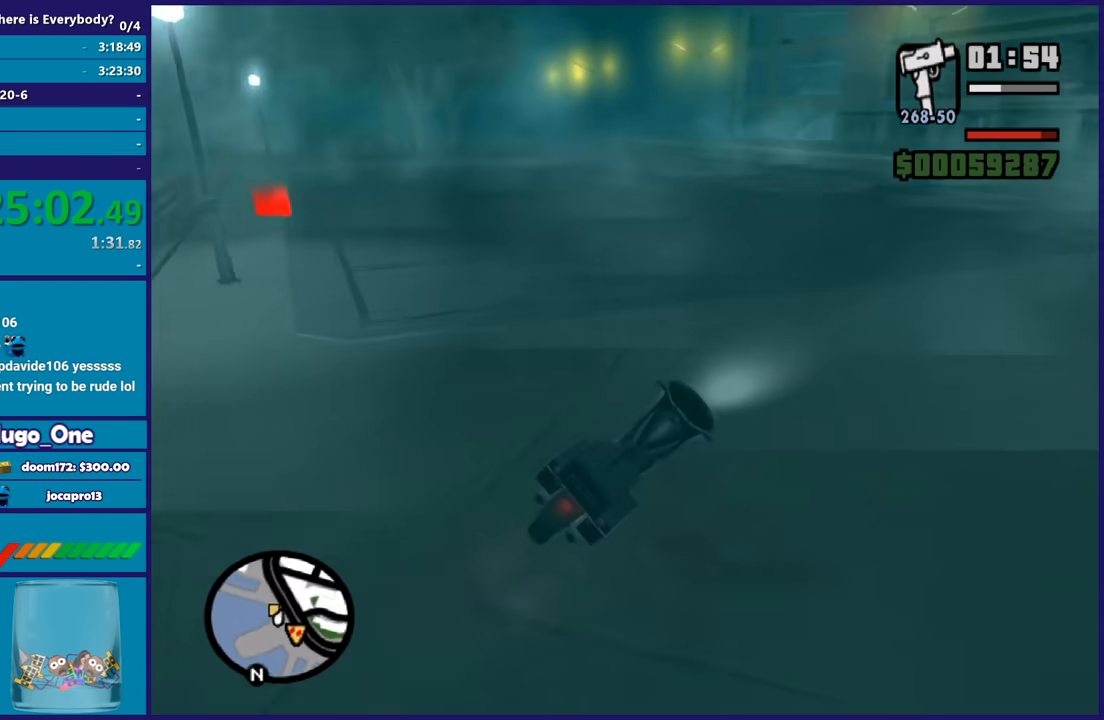
{"buttons": ["L2"], "left_stick": "left", "right_stick": "up-right", "button_events": [[367, "L2", "down"]]}
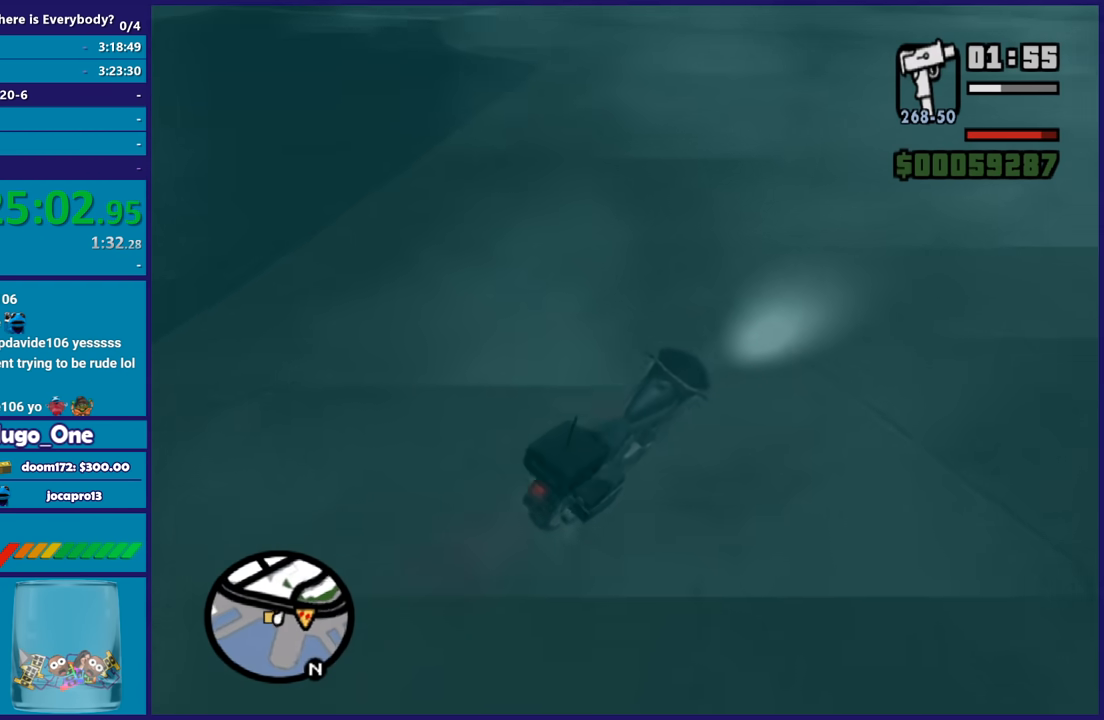
{"buttons": ["L2"], "left_stick": "right", "right_stick": "up-right", "button_events": []}
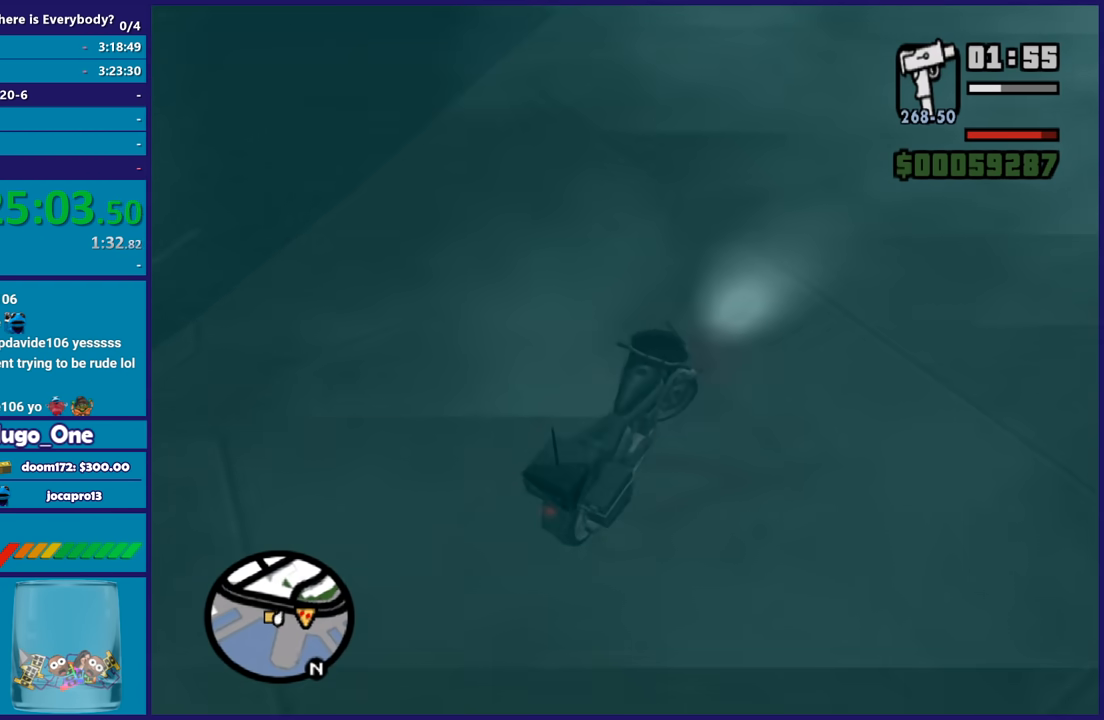
{"buttons": ["R2"], "left_stick": "right", "right_stick": "down-left", "button_events": [[34, "R2", "down"], [67, "L2", "up"]]}
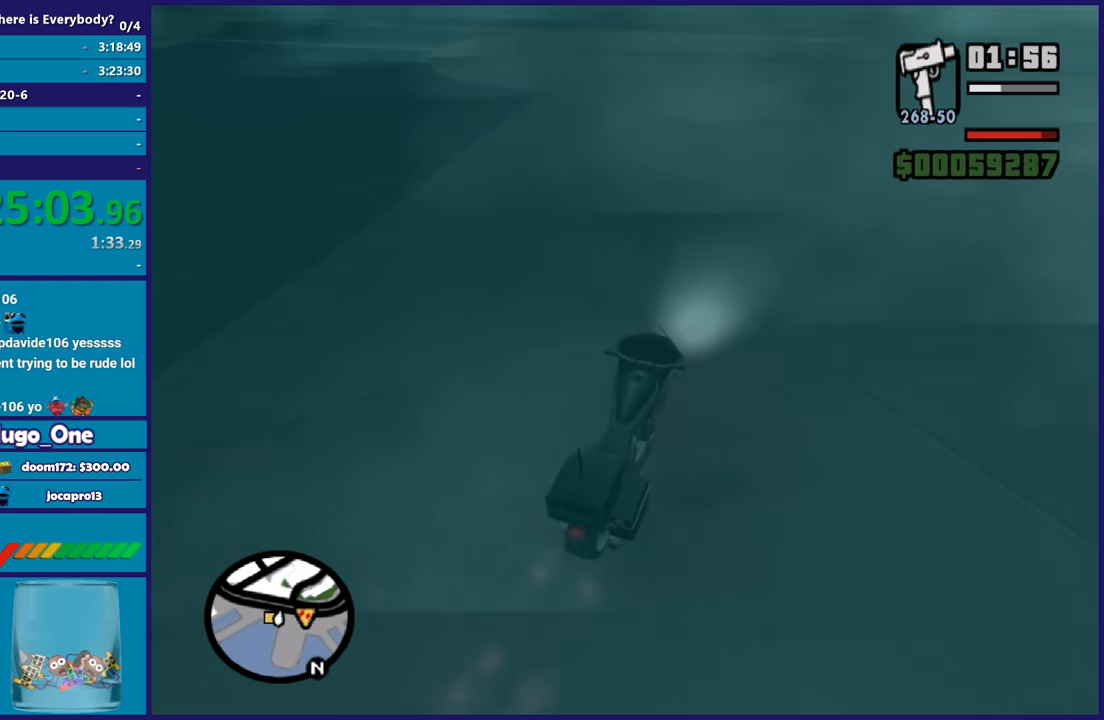
{"buttons": [], "left_stick": "center", "right_stick": "center", "button_events": [[33, "R2", "up"], [167, "L2", "down"], [333, "Y", "down"], [500, "L2", "up"], [500, "Y", "up"]]}